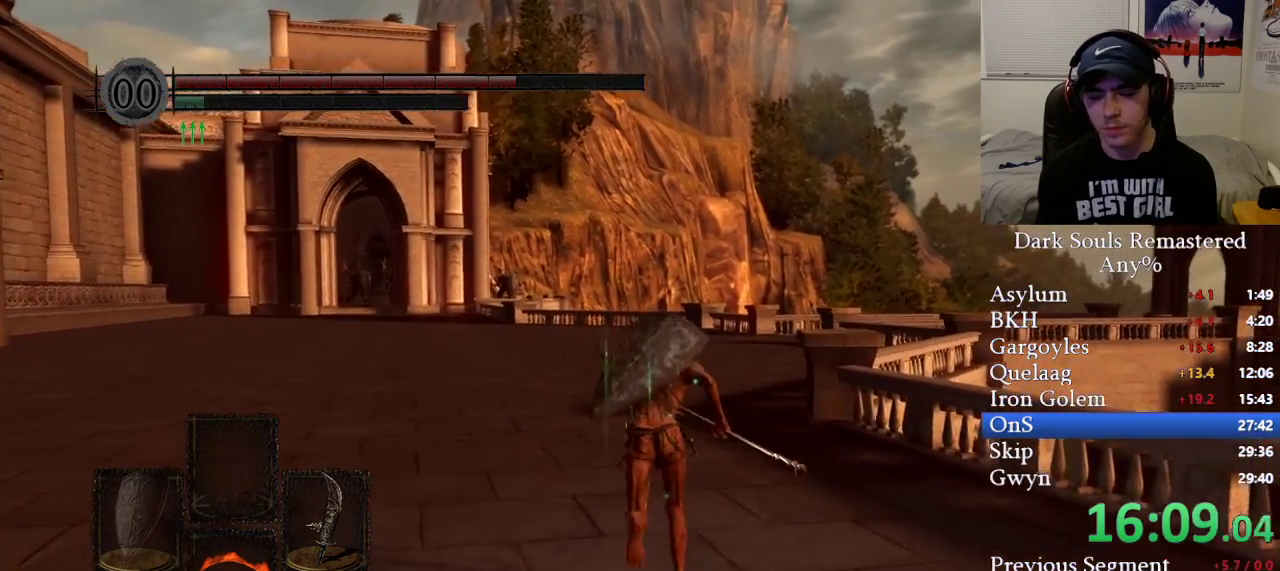
Gameplay with a controller (Xbox layout); each line is a JSON object with the inputs held at the frame after it. "events" lists button and stick changes between this image and that frame as [ms after this image, input, new state], when the widget could be followed in between.
{"buttons": ["B"], "left_stick": "up", "right_stick": "center", "events": [[317, "B", "up"], [433, "B", "down"]]}
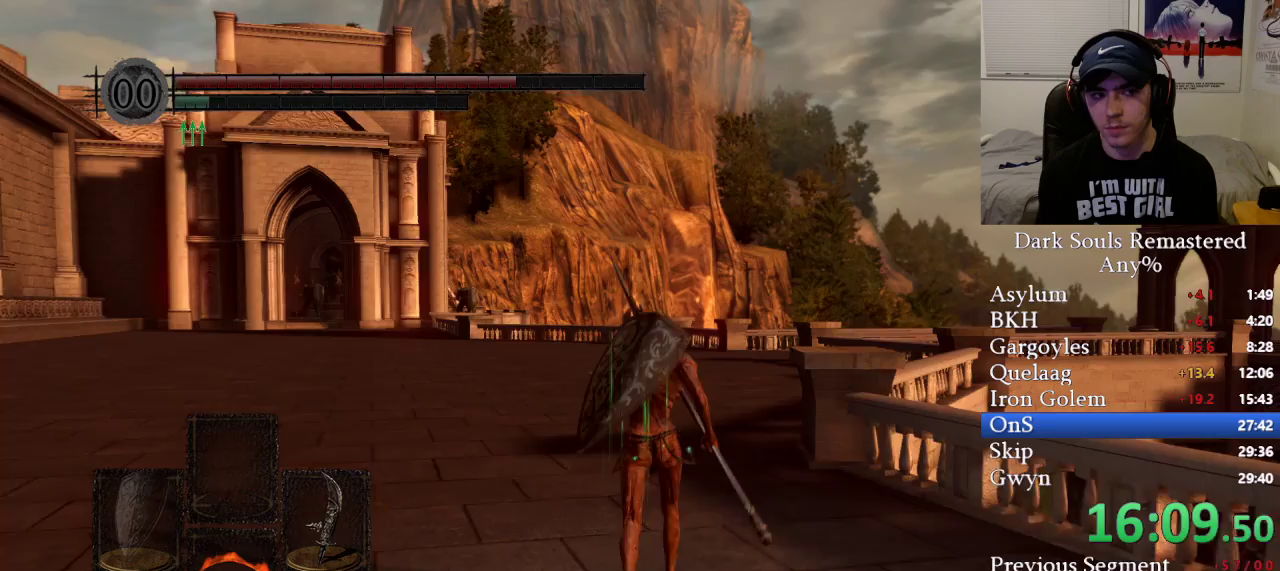
{"buttons": ["B"], "left_stick": "up", "right_stick": "center", "events": []}
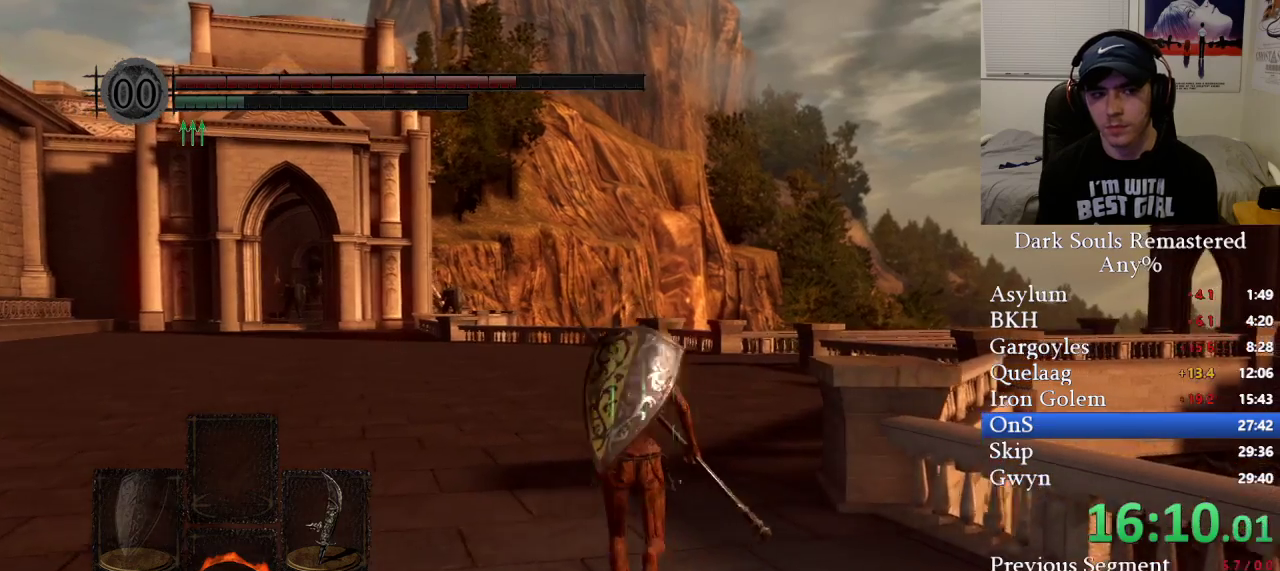
{"buttons": ["B"], "left_stick": "up", "right_stick": "center", "events": []}
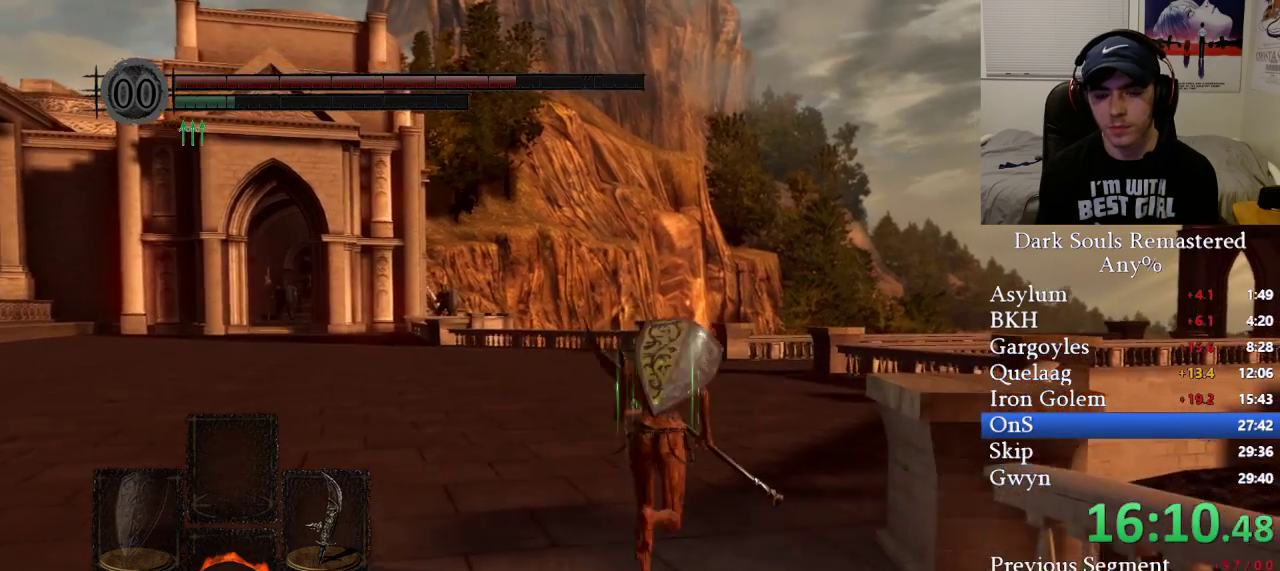
{"buttons": ["B"], "left_stick": "up", "right_stick": "center", "events": []}
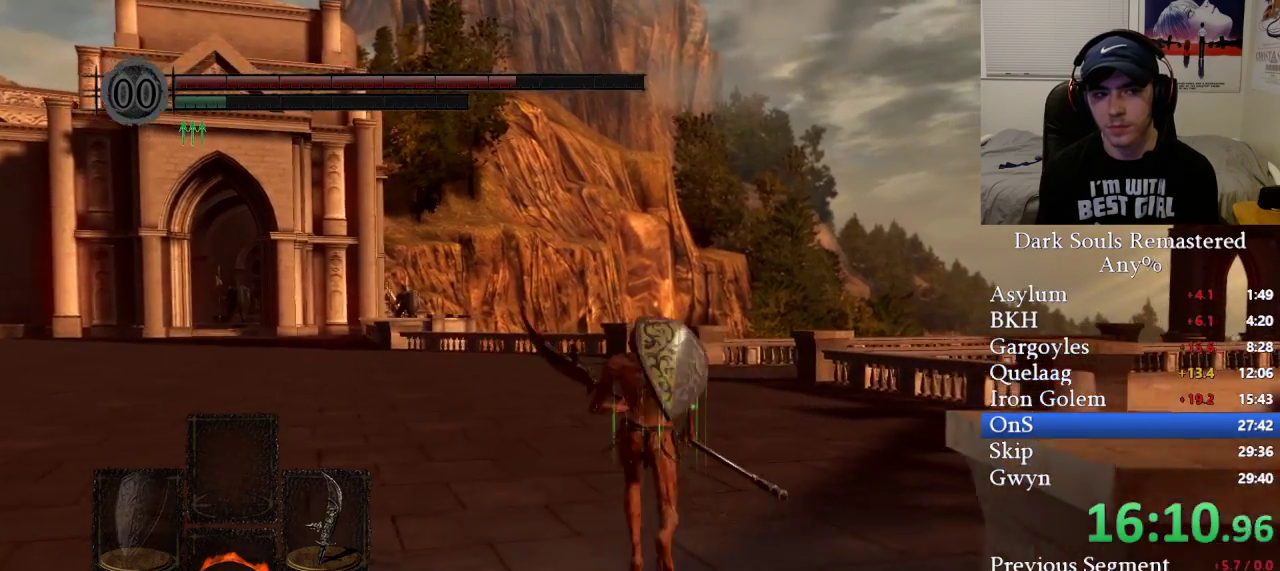
{"buttons": ["B"], "left_stick": "up", "right_stick": "center"}
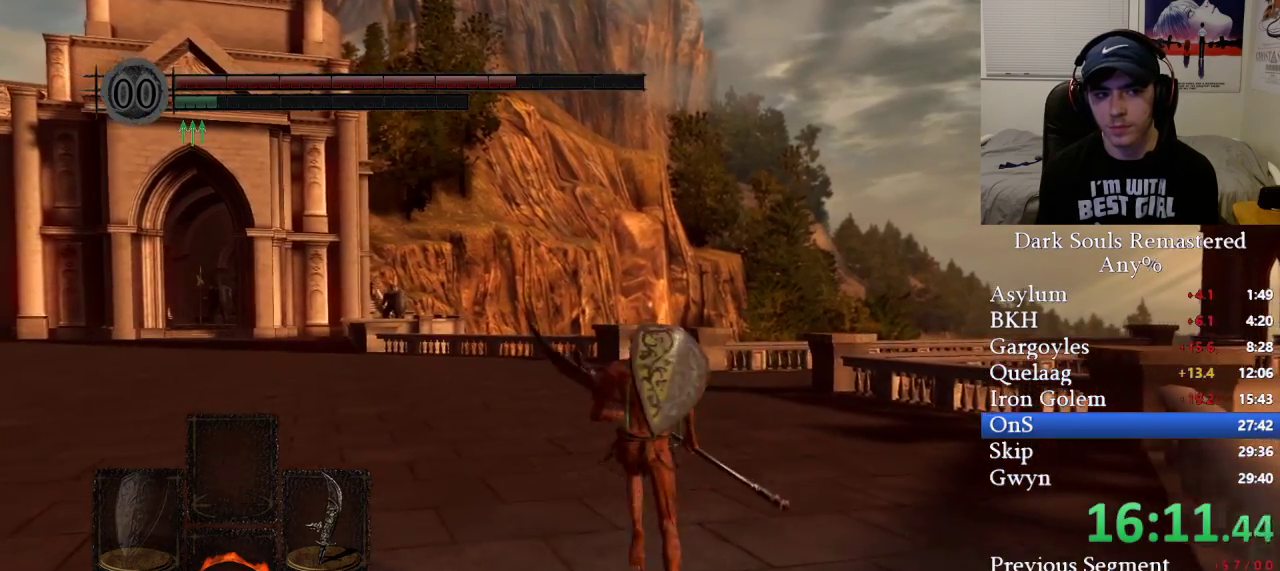
{"buttons": ["B"], "left_stick": "up", "right_stick": "center", "events": []}
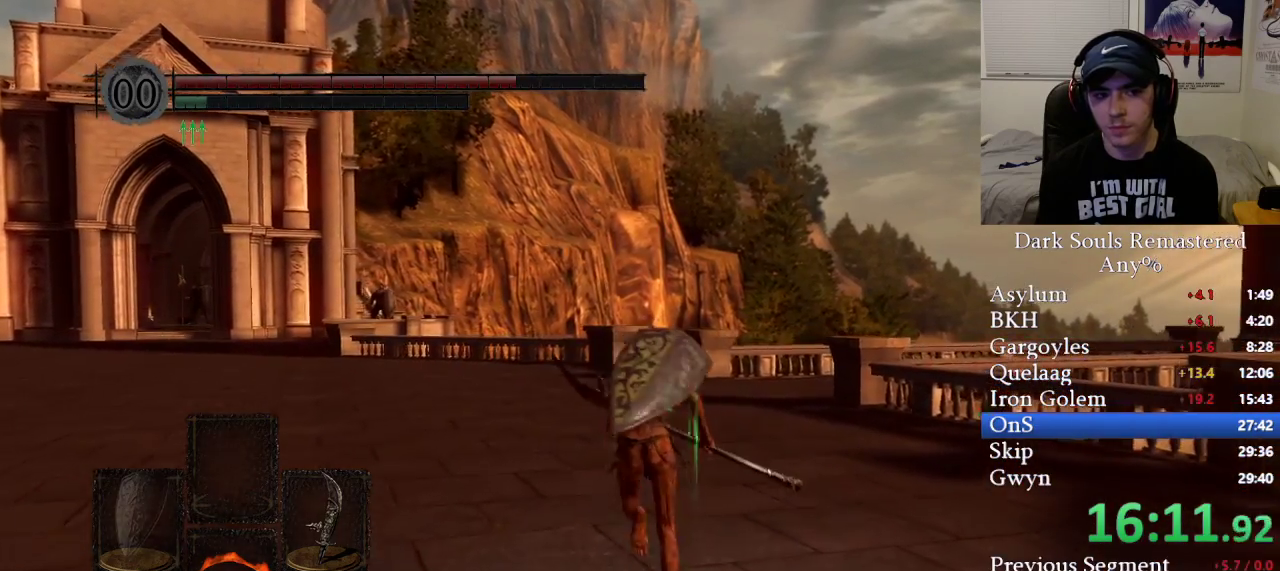
{"buttons": ["B"], "left_stick": "up", "right_stick": "center", "events": [[83, "right_stick", "right"], [467, "right_stick", "center"]]}
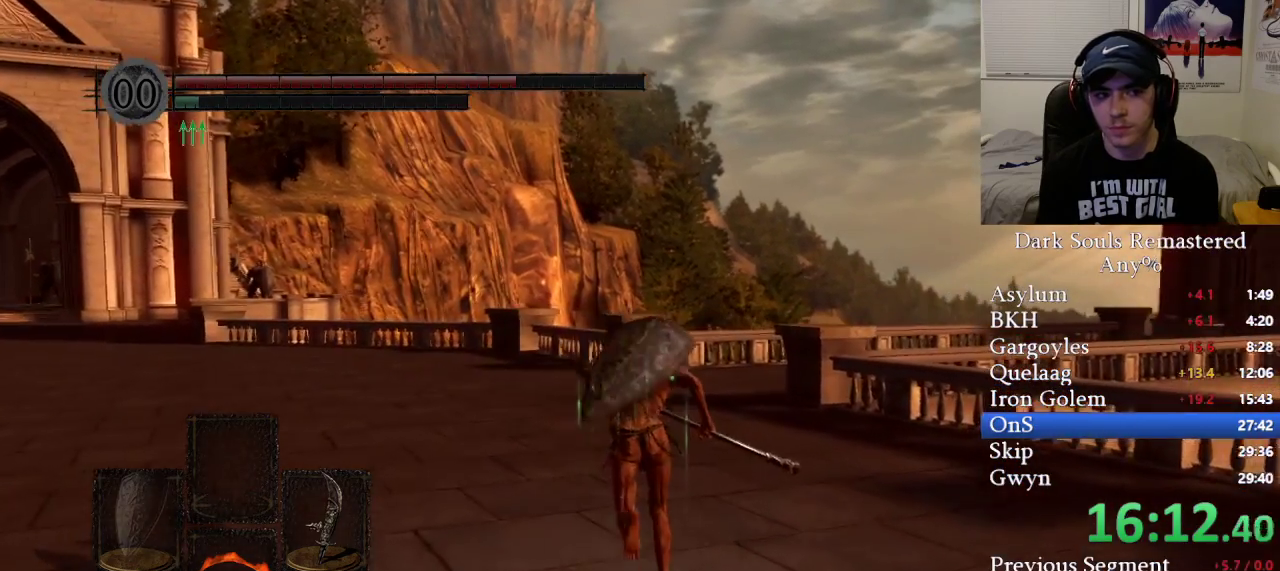
{"buttons": ["B"], "left_stick": "up", "right_stick": "center", "events": [[267, "B", "up"], [417, "B", "down"]]}
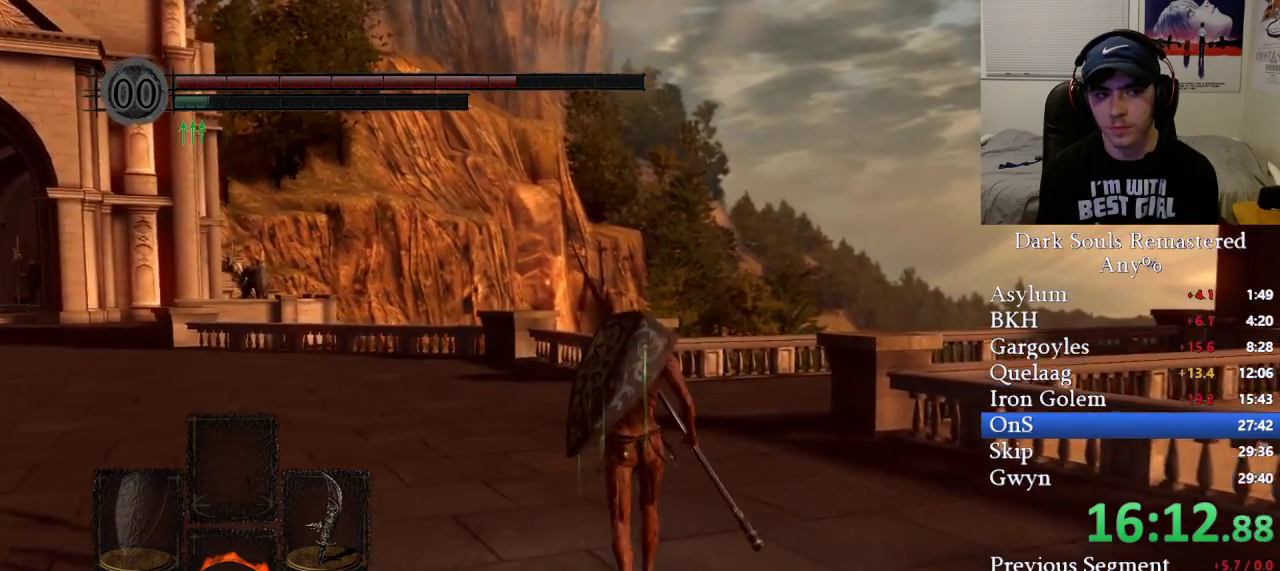
{"buttons": ["B"], "left_stick": "up", "right_stick": "right", "events": [[83, "right_stick", "right"], [250, "right_stick", "center"], [467, "right_stick", "right"]]}
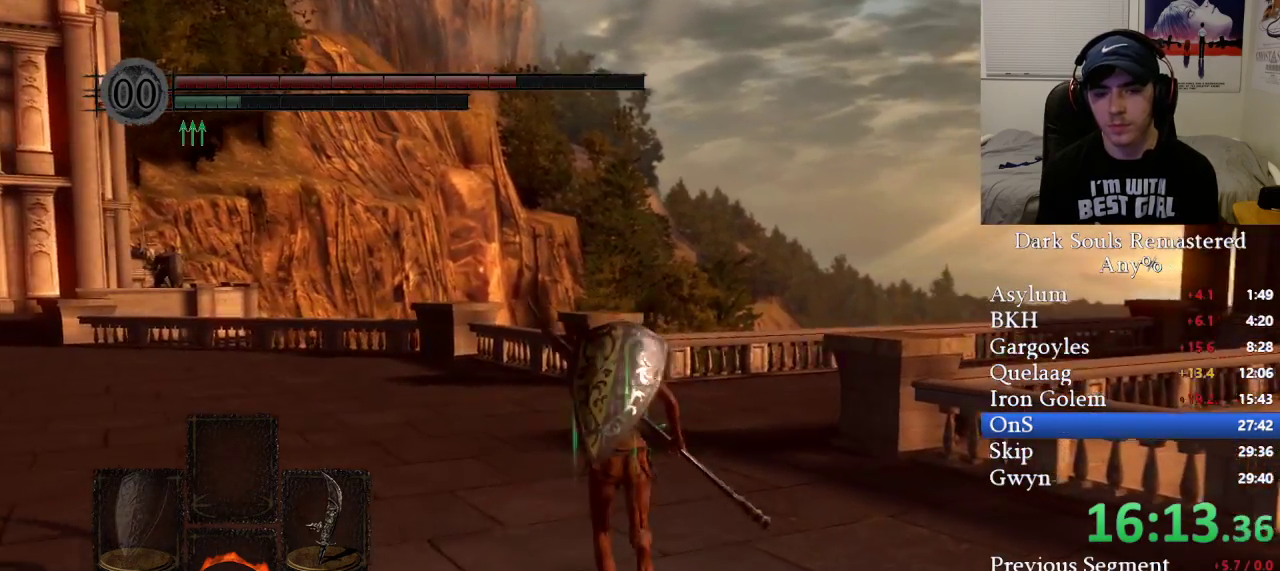
{"buttons": ["B"], "left_stick": "up", "right_stick": "center", "events": [[117, "right_stick", "center"], [267, "right_stick", "right"], [500, "right_stick", "center"]]}
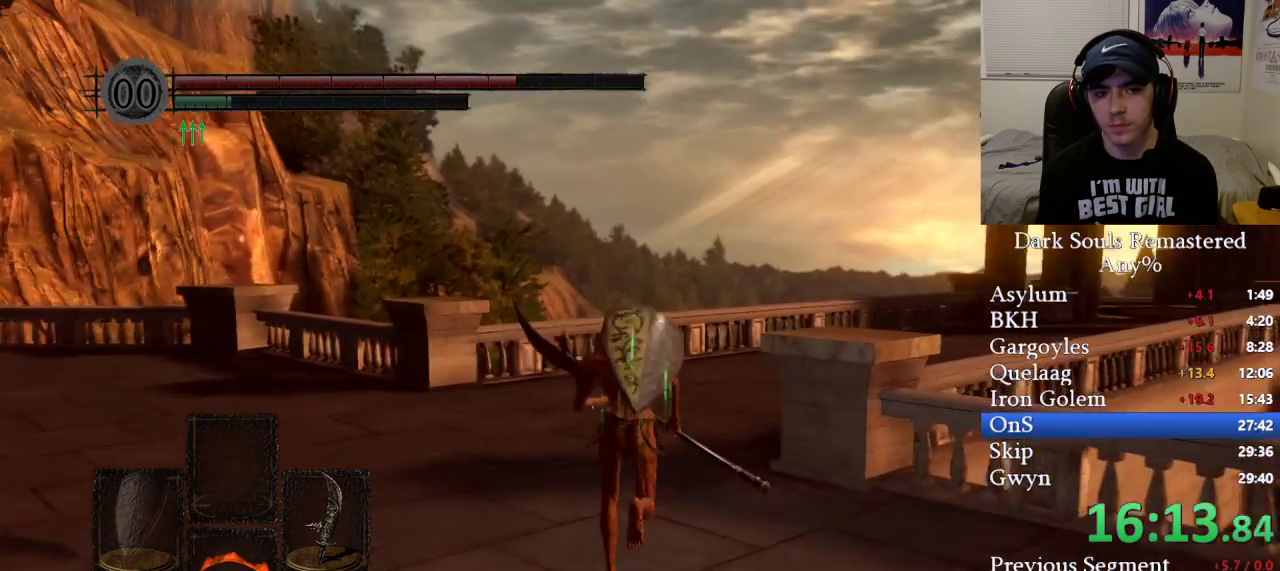
{"buttons": ["B"], "left_stick": "up", "right_stick": "right", "events": [[67, "right_stick", "right"], [333, "right_stick", "center"], [467, "right_stick", "right"]]}
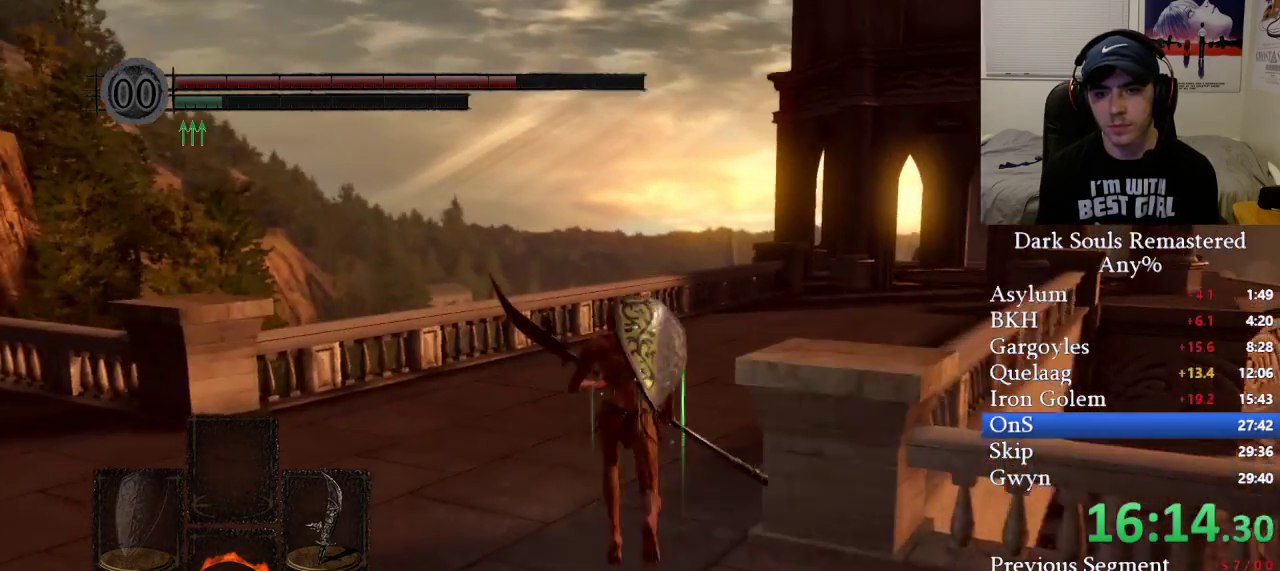
{"buttons": ["B"], "left_stick": "up", "right_stick": "down-right", "events": [[283, "right_stick", "center"], [417, "right_stick", "down-right"]]}
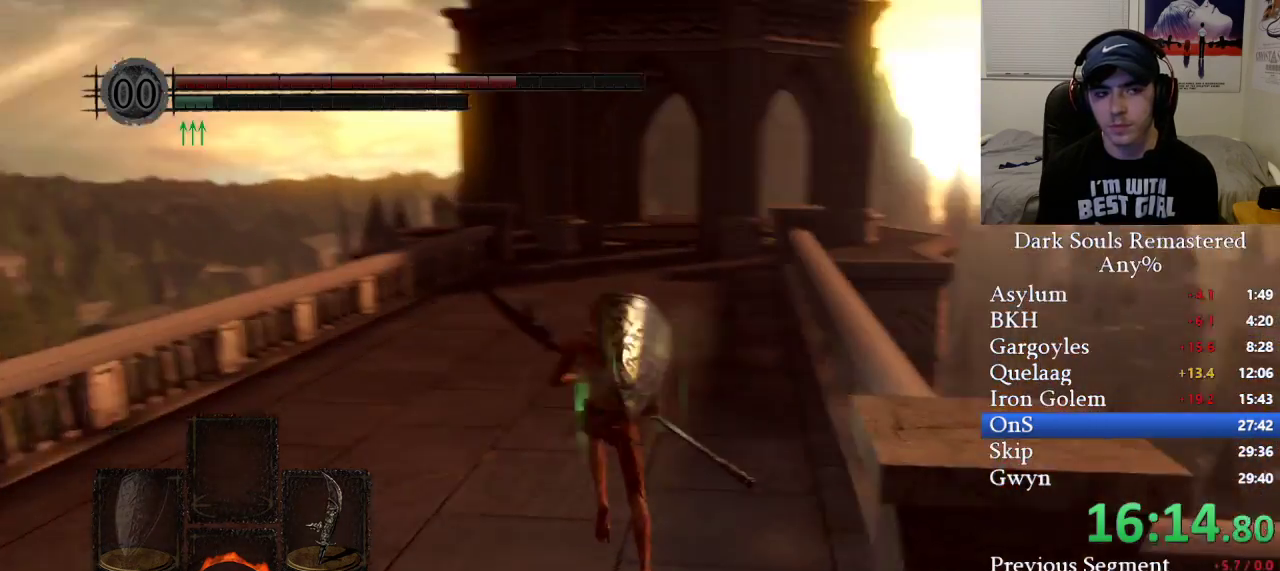
{"buttons": ["B"], "left_stick": "up", "right_stick": "right", "events": [[50, "right_stick", "center"], [500, "right_stick", "right"]]}
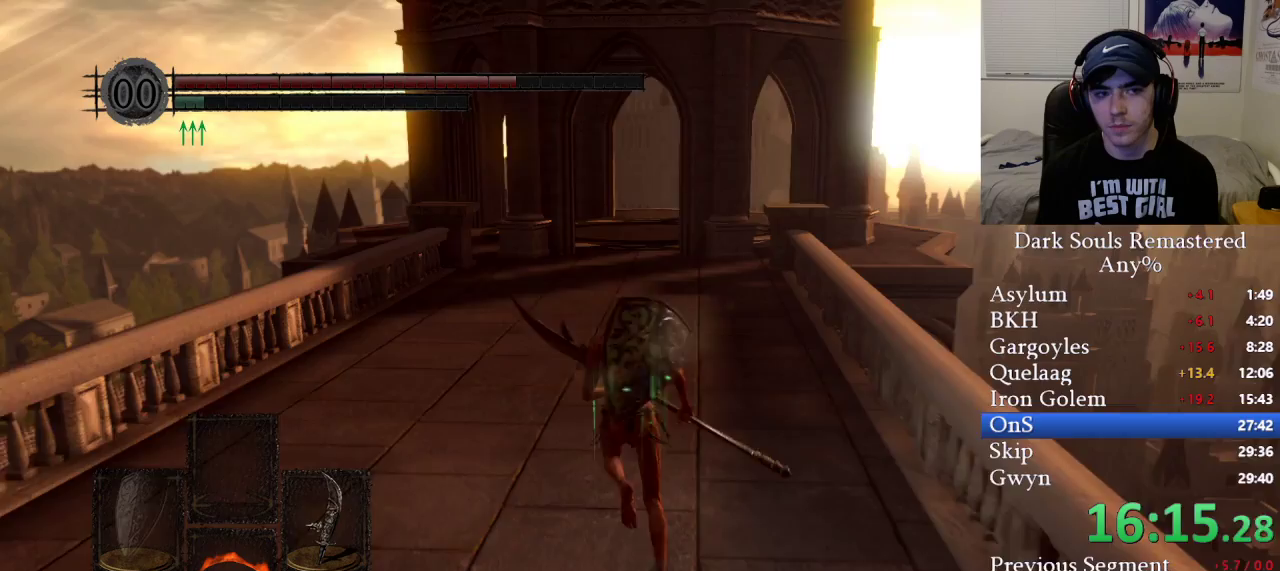
{"buttons": ["B"], "left_stick": "up", "right_stick": "center", "events": [[67, "right_stick", "center"], [267, "right_stick", "down-right"], [383, "right_stick", "center"]]}
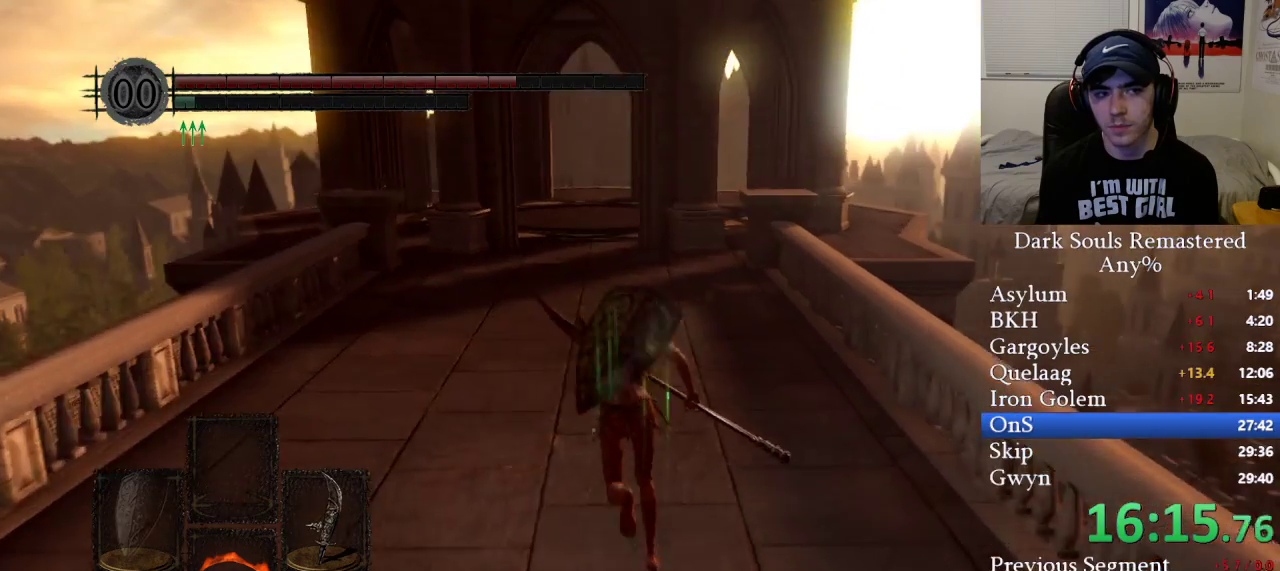
{"buttons": ["B"], "left_stick": "up", "right_stick": "center", "events": [[67, "B", "up"], [183, "B", "down"]]}
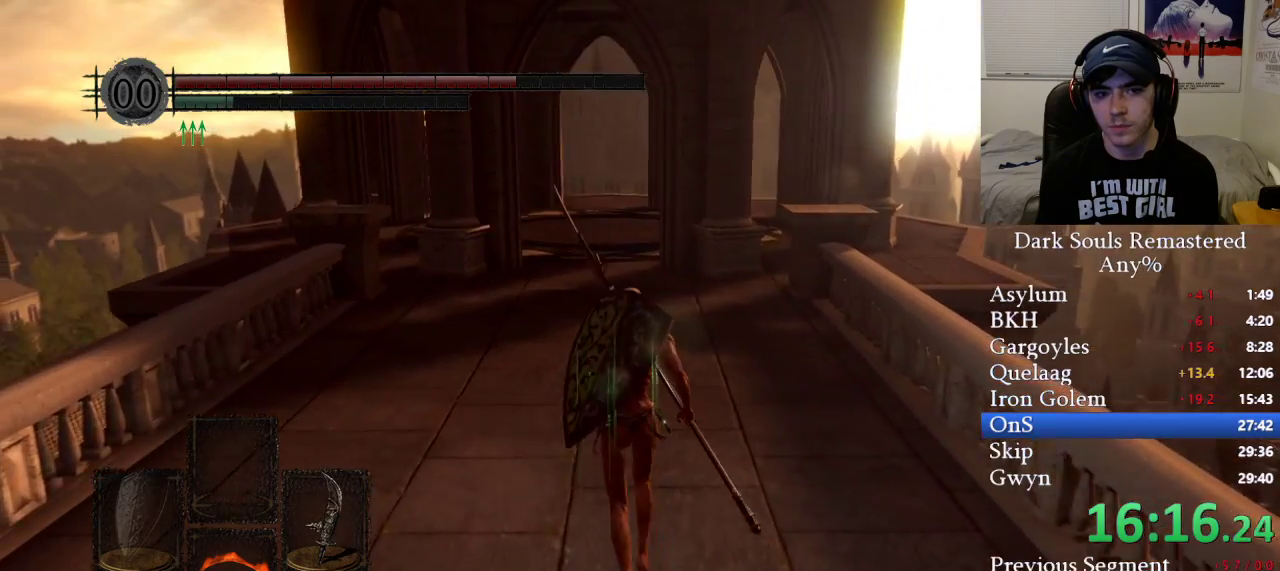
{"buttons": ["B"], "left_stick": "up", "right_stick": "center", "events": []}
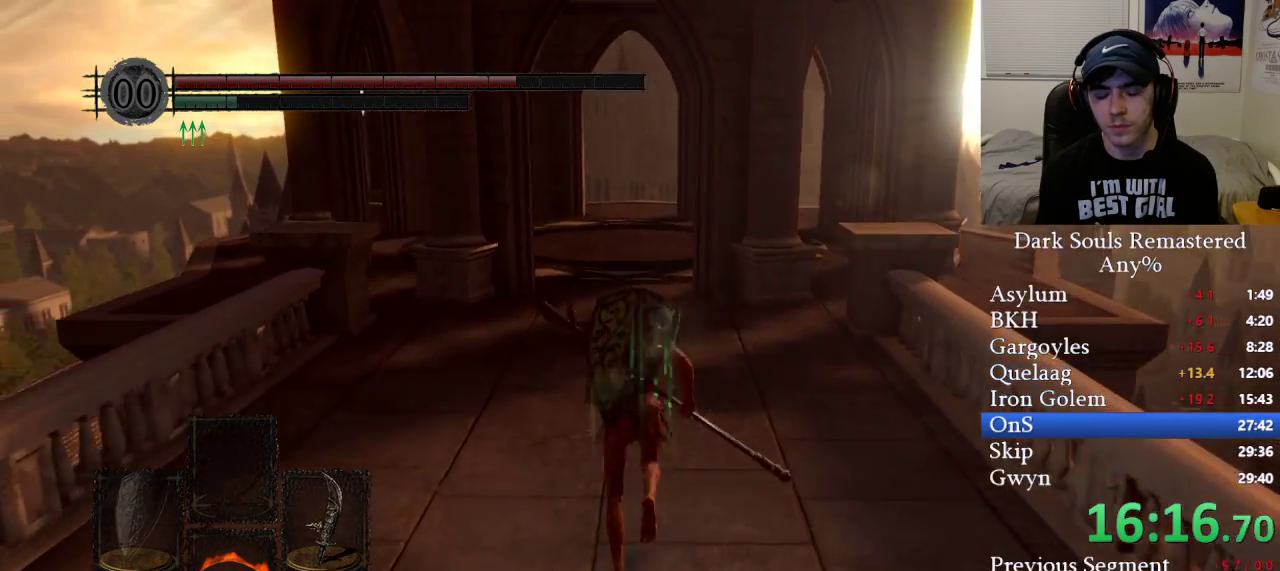
{"buttons": ["B"], "left_stick": "up", "right_stick": "down", "events": [[300, "right_stick", "down"]]}
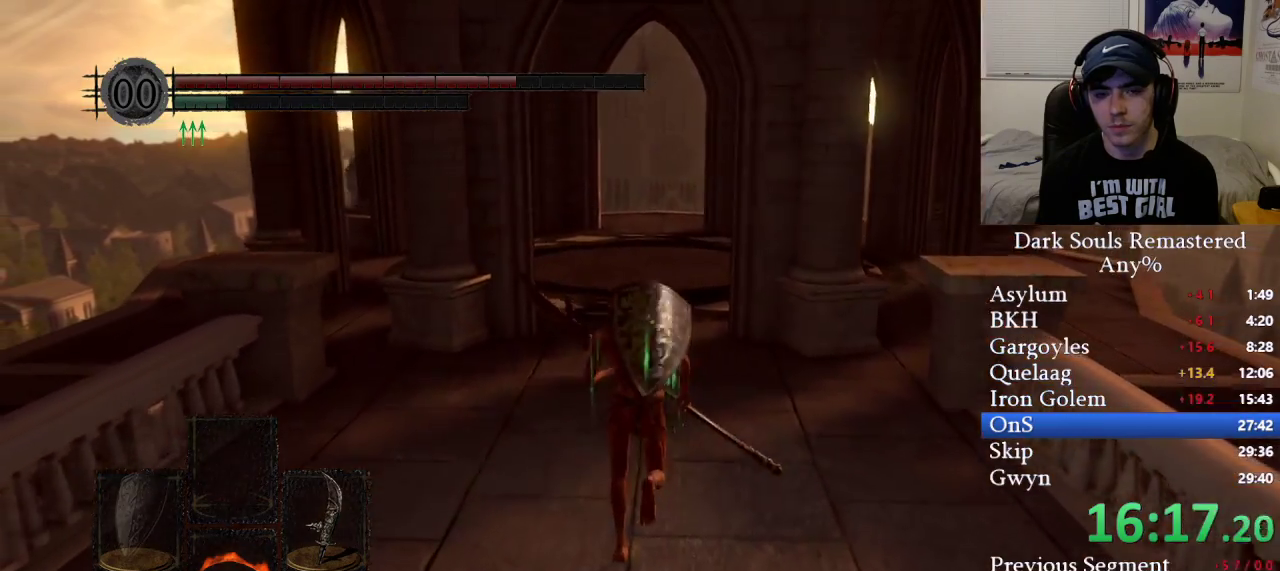
{"buttons": ["B"], "left_stick": "up", "right_stick": "down", "events": []}
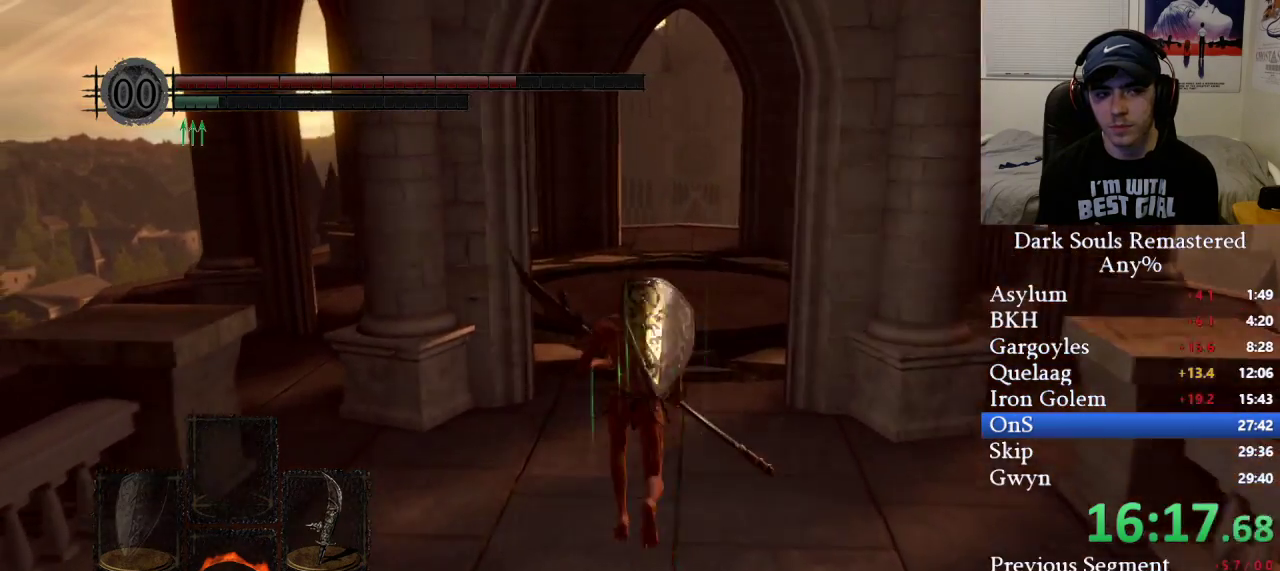
{"buttons": [], "left_stick": "up", "right_stick": "center"}
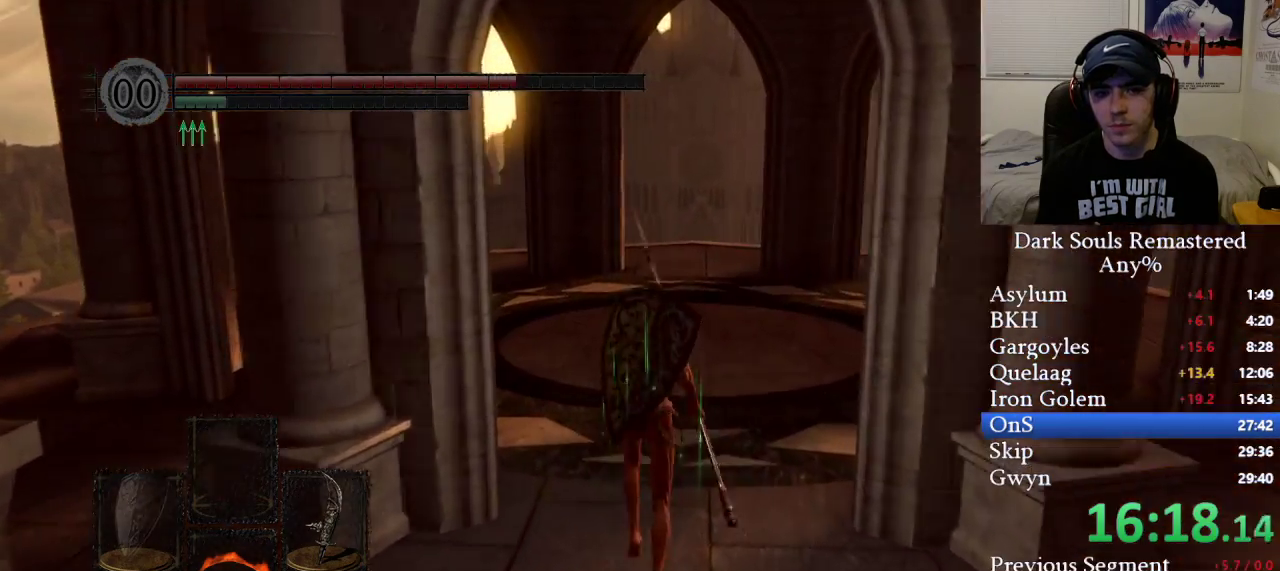
{"buttons": [], "left_stick": "up", "right_stick": "center", "events": []}
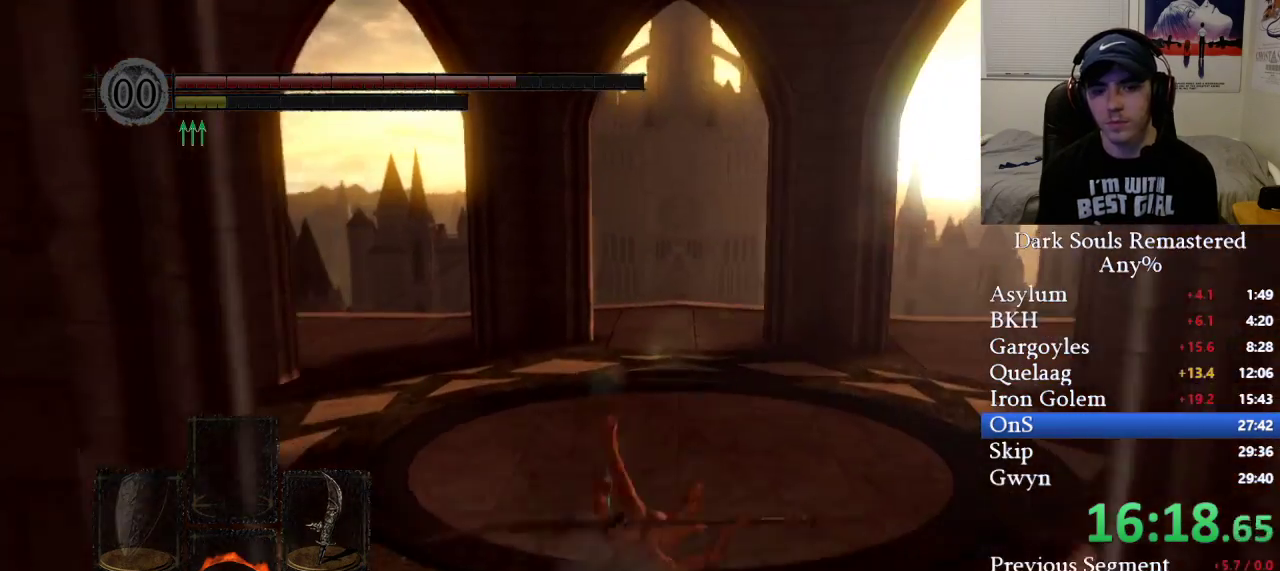
{"buttons": [], "left_stick": "center", "right_stick": "center", "events": [[183, "right_stick", "down"], [350, "right_stick", "center"], [500, "left_stick", "center"]]}
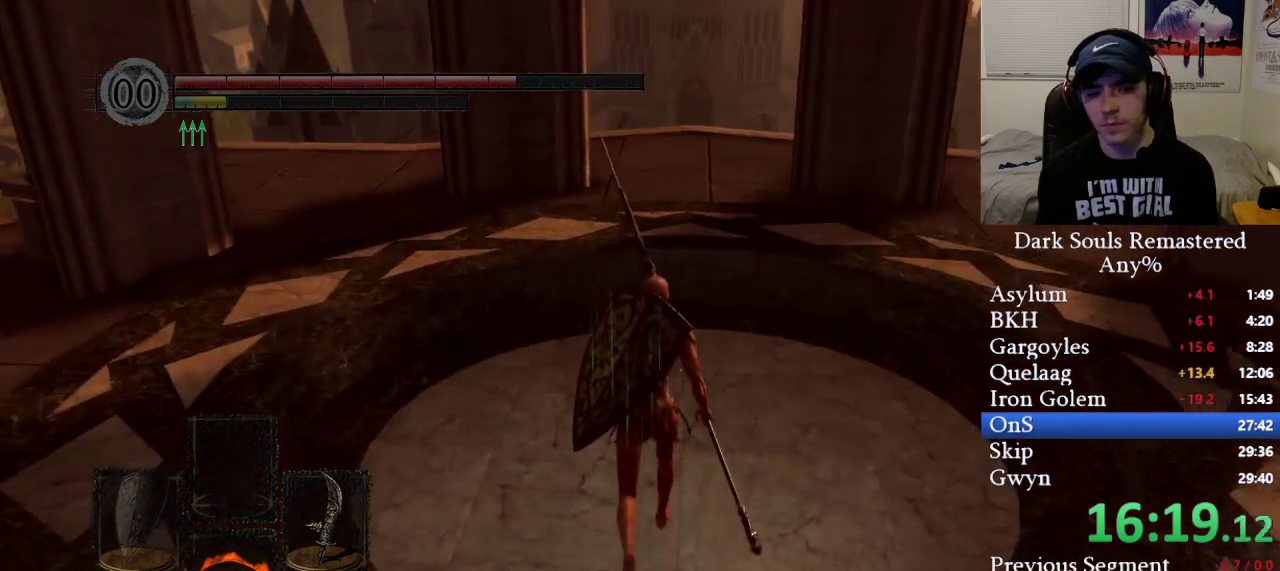
{"buttons": [], "left_stick": "center", "right_stick": "center", "events": []}
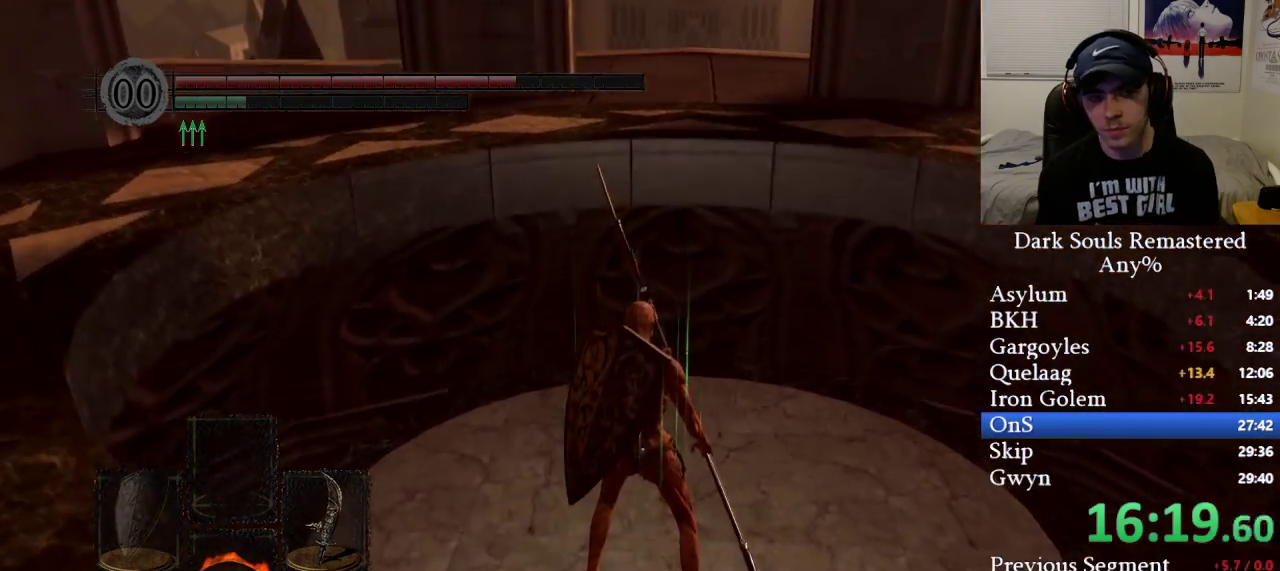
{"buttons": [], "left_stick": "center", "right_stick": "down", "events": [[350, "right_stick", "down"]]}
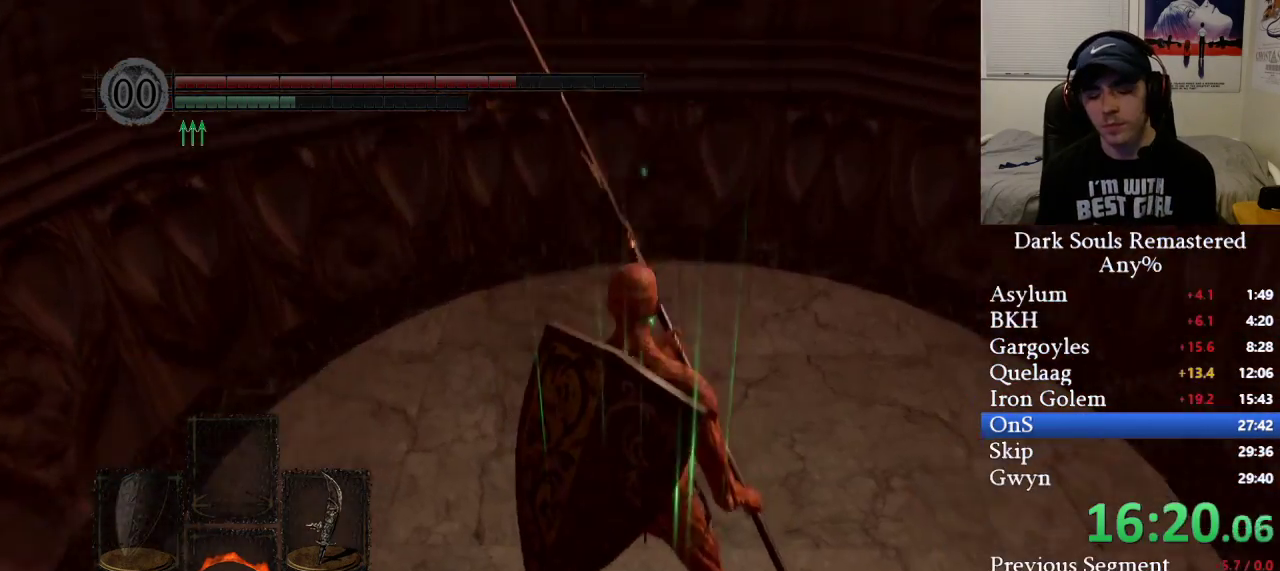
{"buttons": [], "left_stick": "center", "right_stick": "center", "events": [[167, "right_stick", "center"]]}
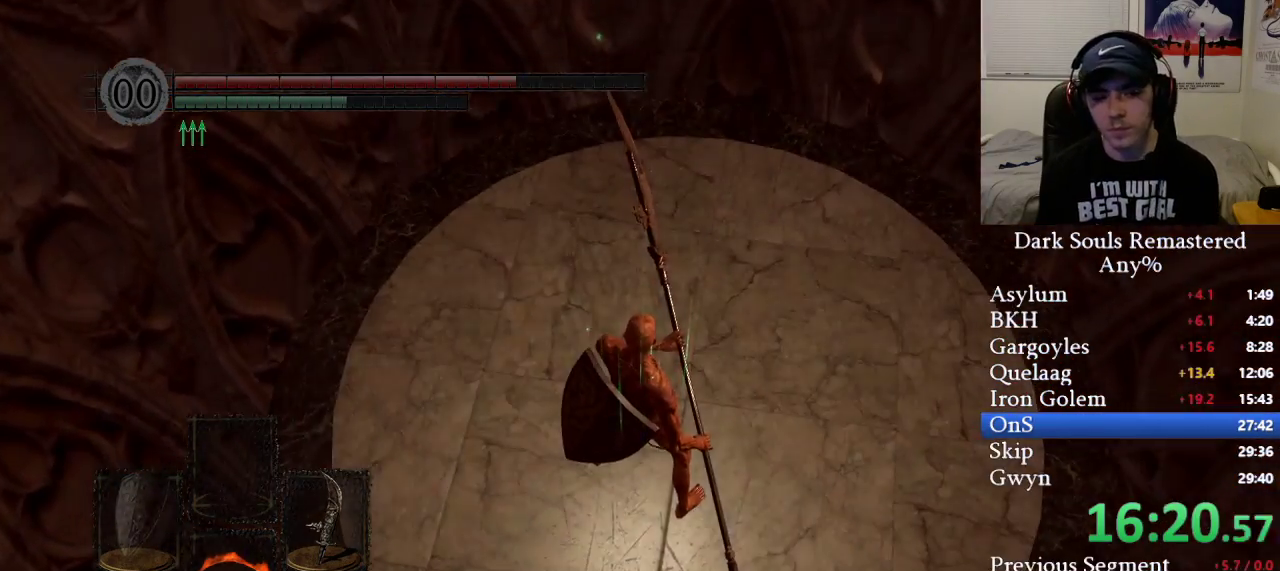
{"buttons": [], "left_stick": "center", "right_stick": "center", "events": [[283, "right_stick", "down"], [350, "right_stick", "down-left"], [500, "right_stick", "center"]]}
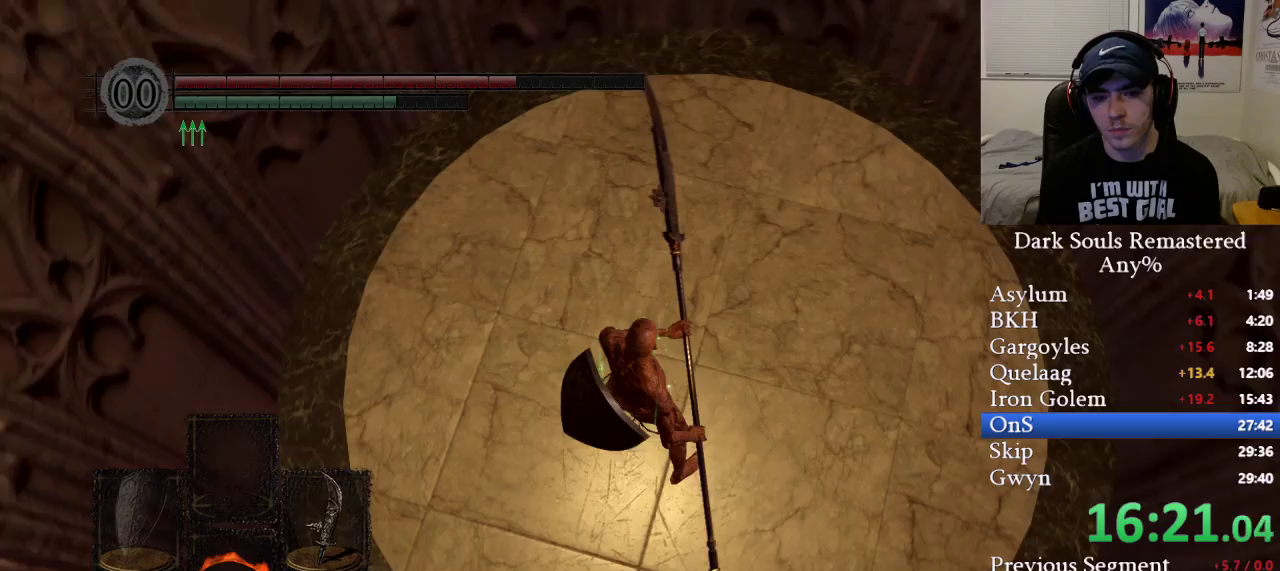
{"buttons": [], "left_stick": "center", "right_stick": "right", "events": [[433, "right_stick", "right"]]}
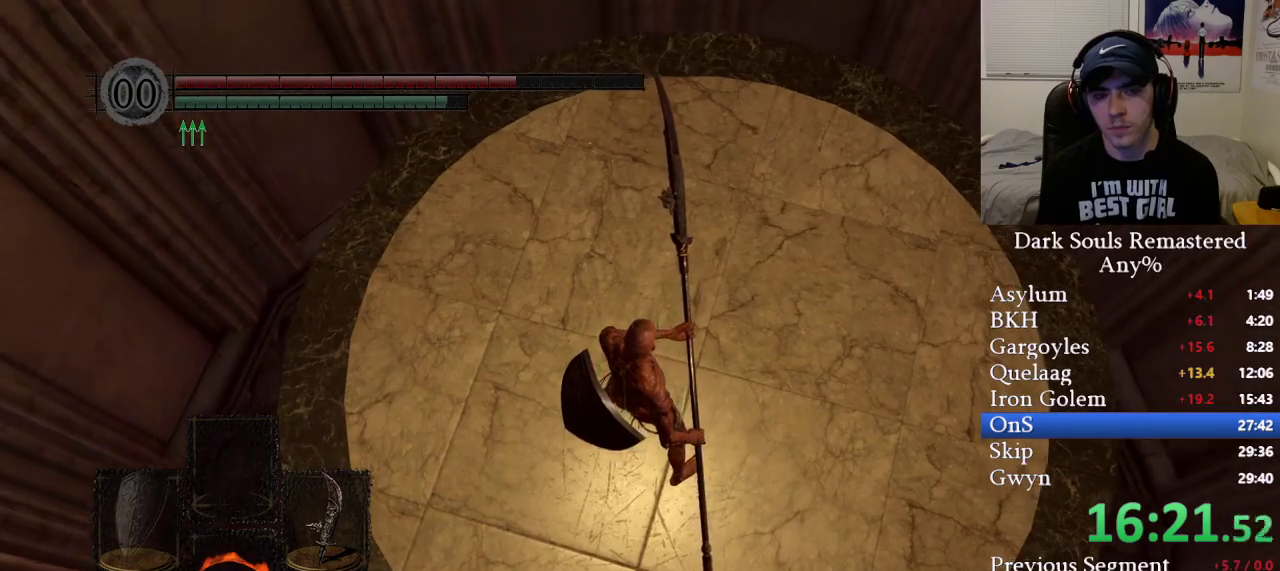
{"buttons": [], "left_stick": "center", "right_stick": "center", "events": [[33, "right_stick", "center"]]}
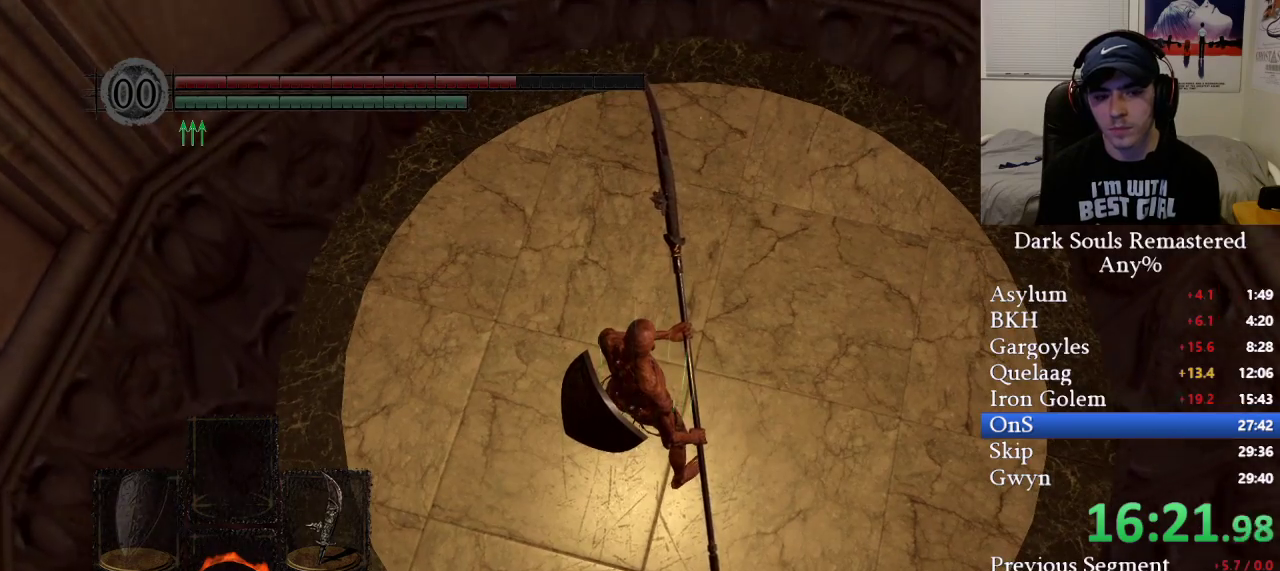
{"buttons": [], "left_stick": "center", "right_stick": "center", "events": []}
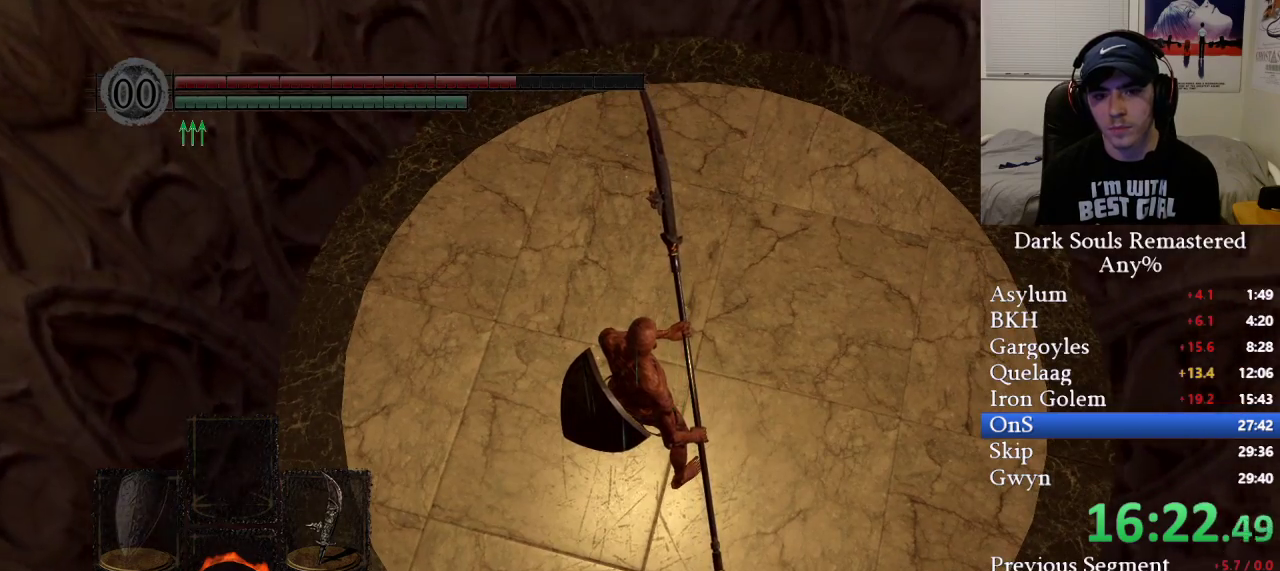
{"buttons": [], "left_stick": "center", "right_stick": "center", "events": []}
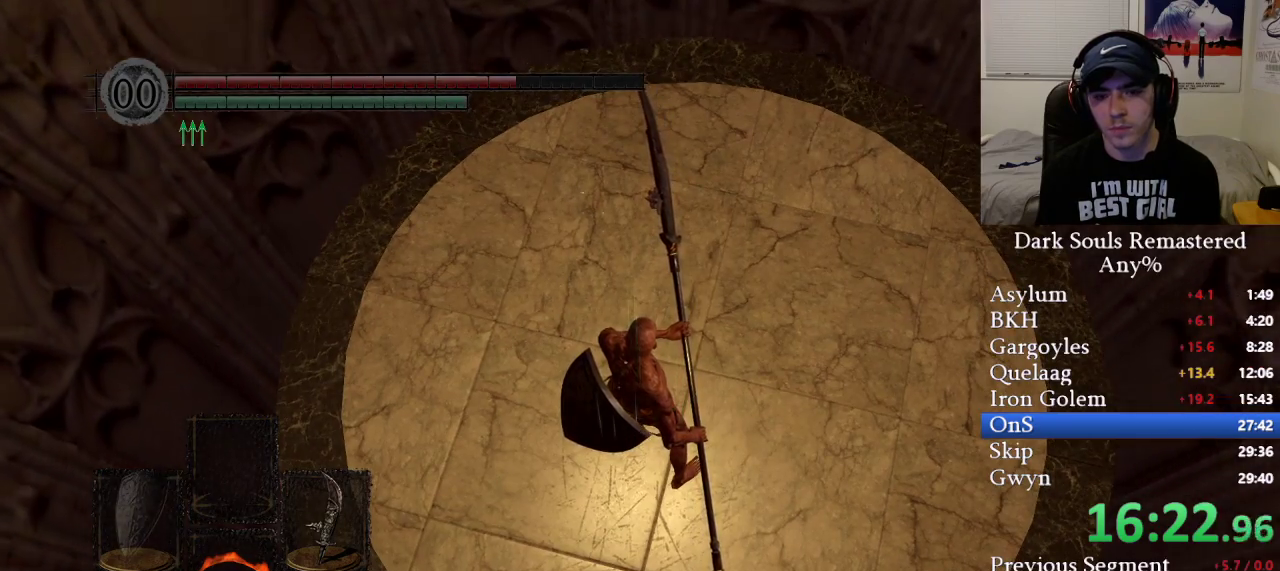
{"buttons": ["B"], "left_stick": "up-right", "right_stick": "center", "events": [[283, "left_stick", "up"], [383, "B", "down"], [500, "left_stick", "up-right"]]}